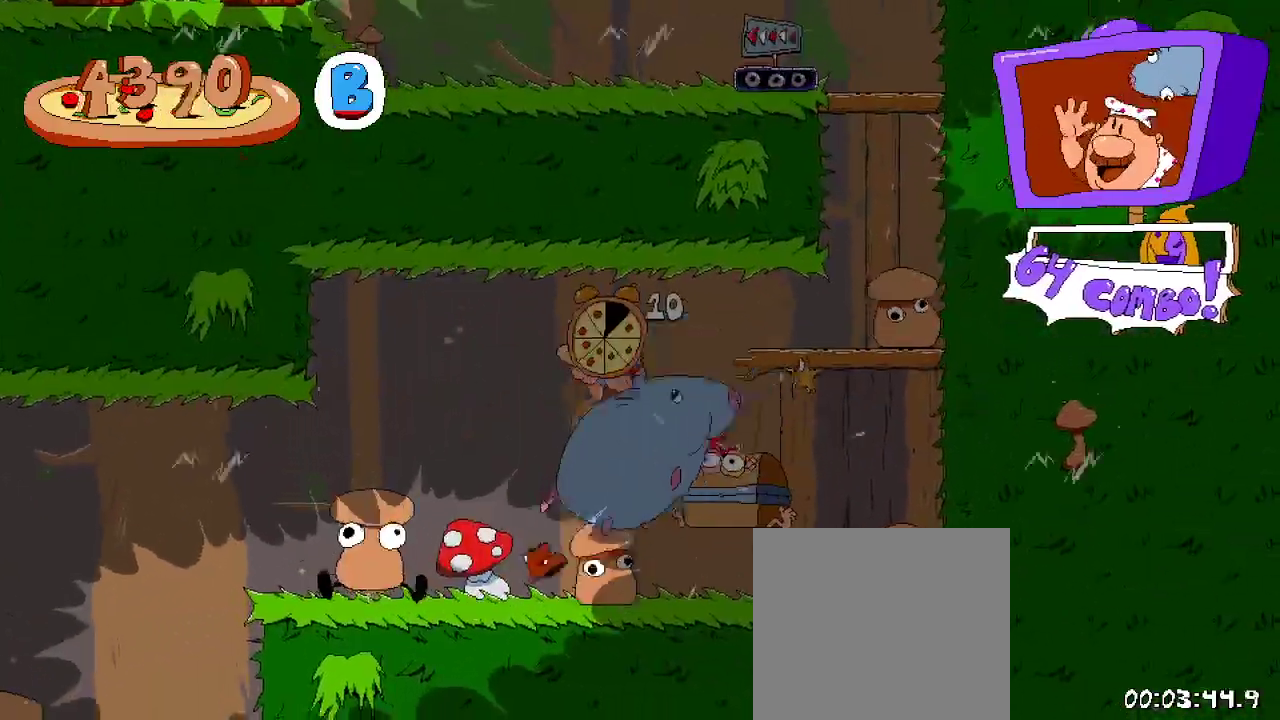
Gameplay with a controller (Xbox layout); each line is a JSON object with the inputs held at the frame after it. "events" lists button and stick changes between this image and that frame as [ms after this image, input, new state], when the widget could be followed in between.
{"buttons": ["R2", "DPAD_RIGHT"], "left_stick": "center", "right_stick": "center", "events": []}
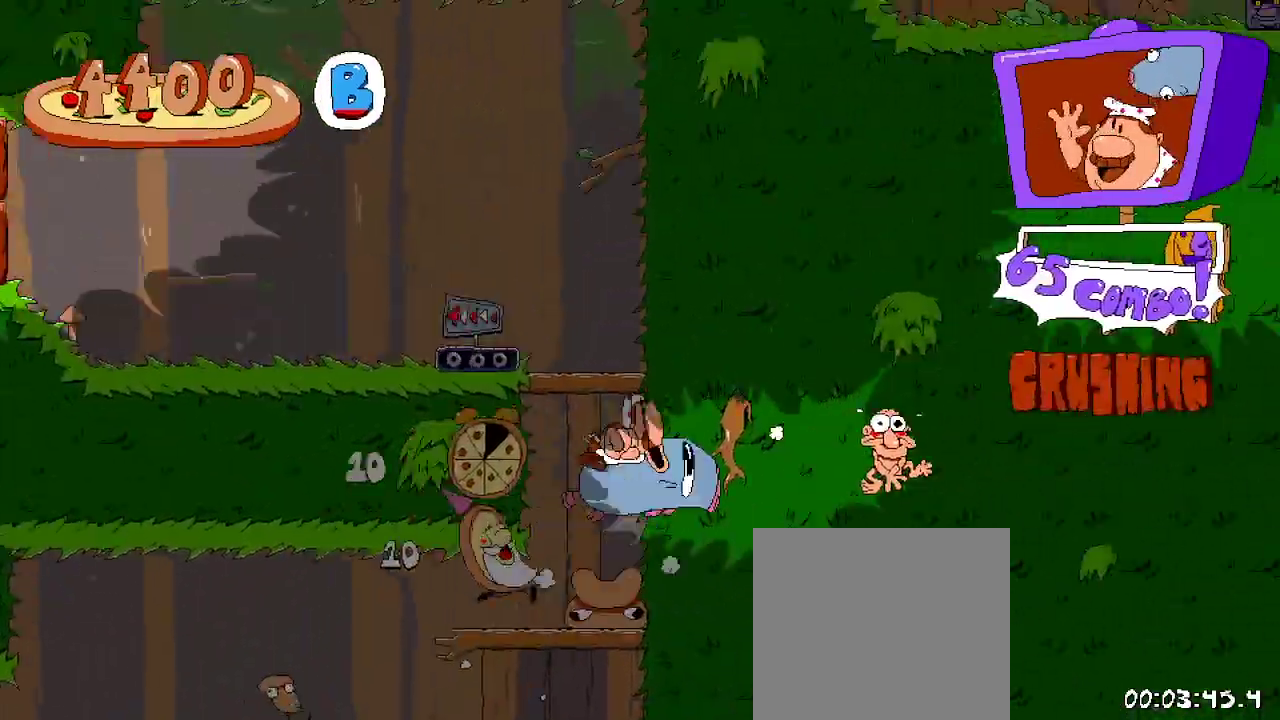
{"buttons": ["R2", "DPAD_LEFT"], "left_stick": "center", "right_stick": "center", "events": [[33, "DPAD_RIGHT", "up"], [167, "DPAD_LEFT", "down"]]}
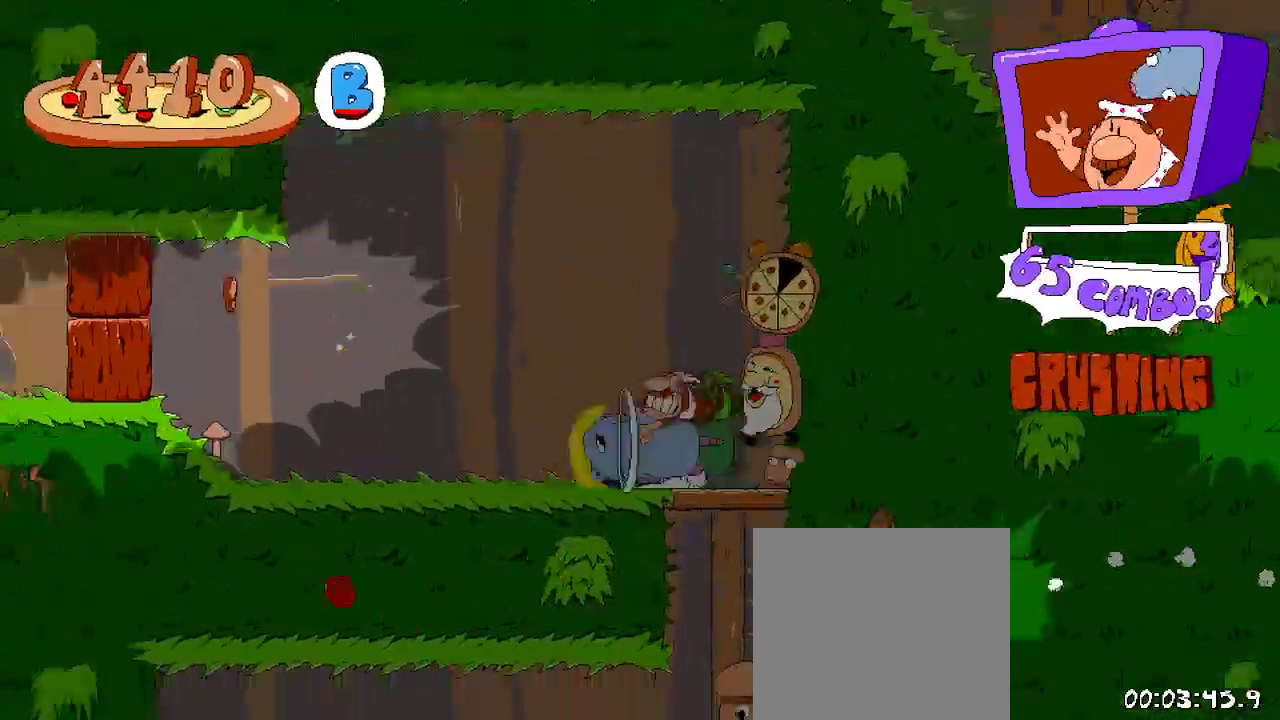
{"buttons": ["R2", "DPAD_LEFT"], "left_stick": "center", "right_stick": "center", "events": []}
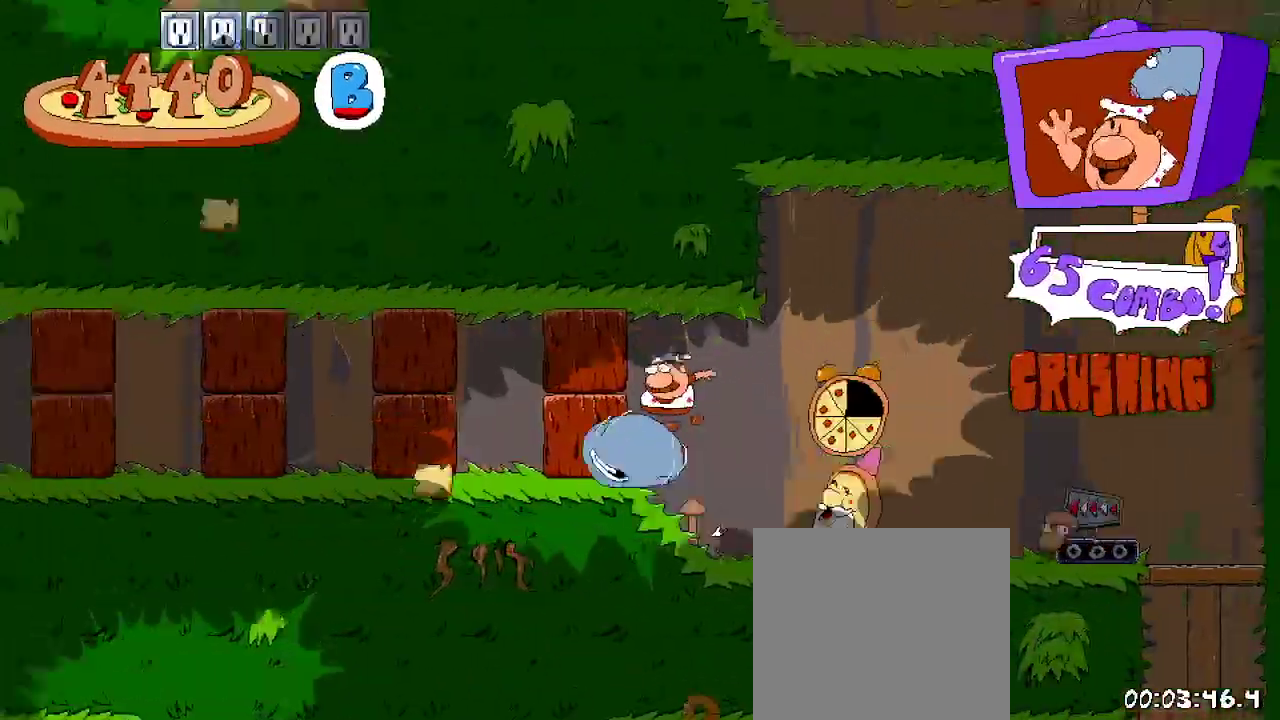
{"buttons": ["R2", "DPAD_LEFT"], "left_stick": "center", "right_stick": "center", "events": []}
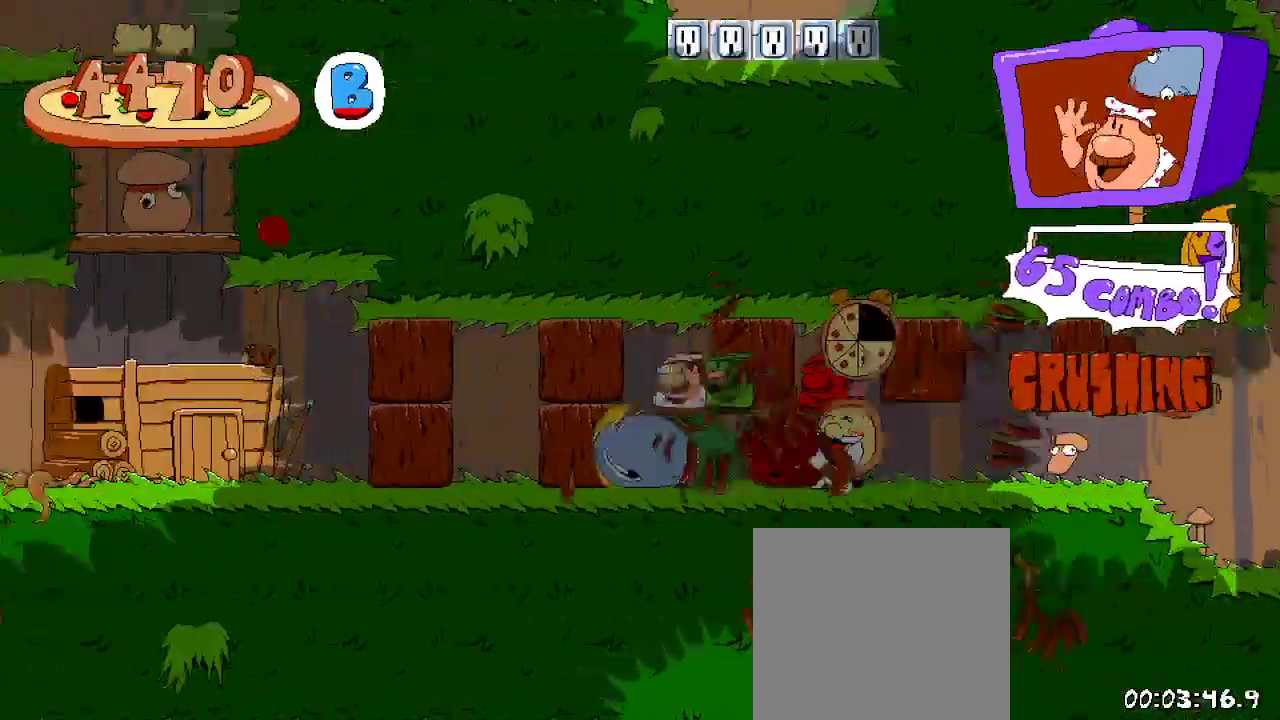
{"buttons": ["R2", "DPAD_LEFT"], "left_stick": "center", "right_stick": "center", "events": []}
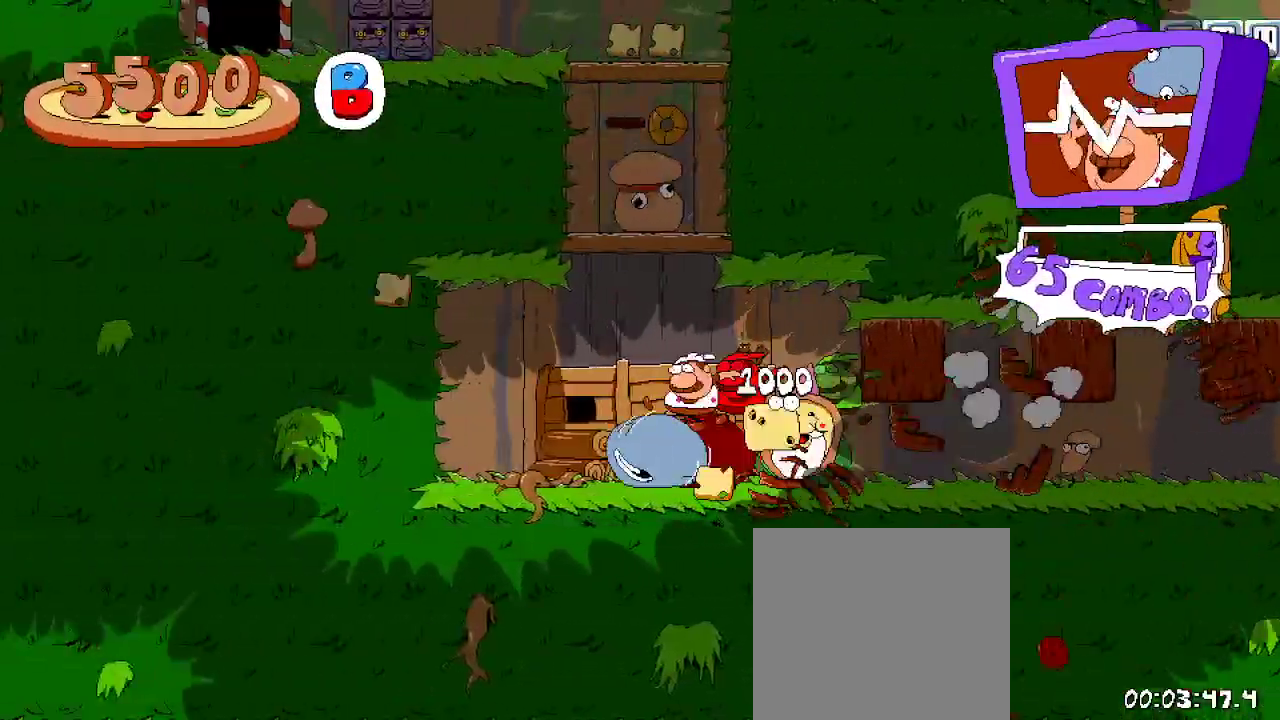
{"buttons": ["R2", "DPAD_RIGHT"], "left_stick": "center", "right_stick": "center", "events": [[67, "DPAD_LEFT", "up"], [133, "DPAD_RIGHT", "down"]]}
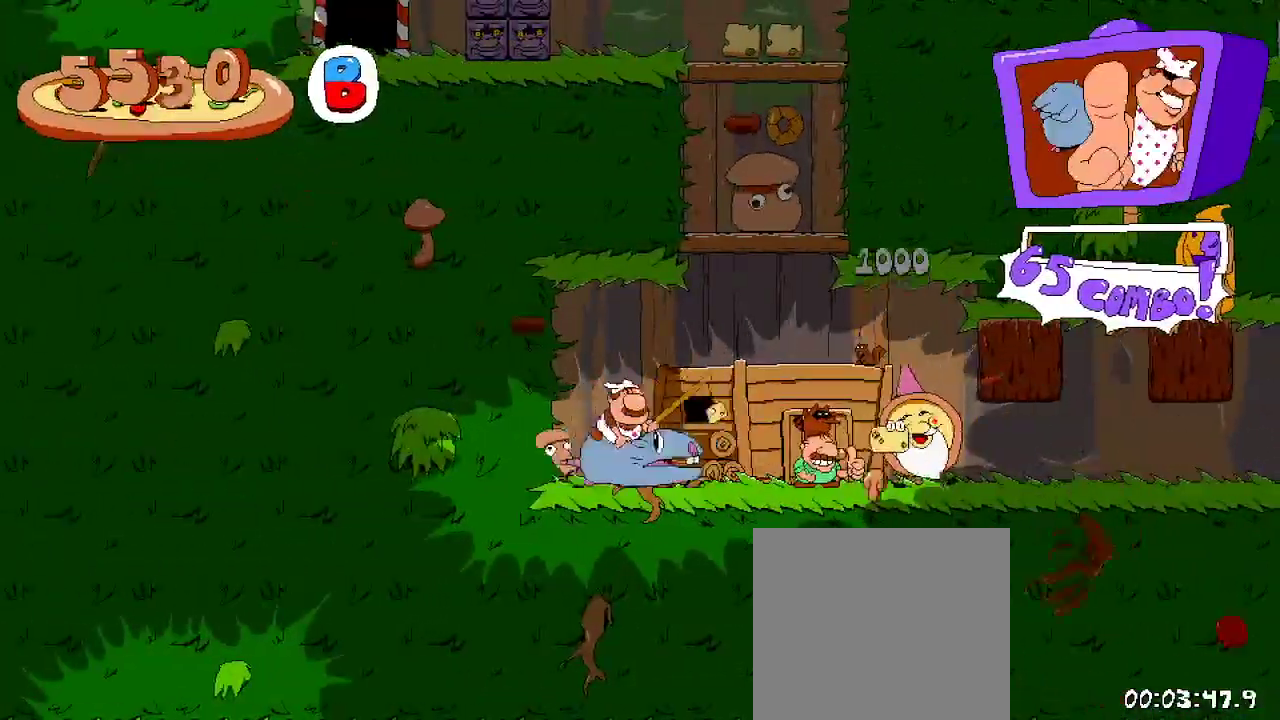
{"buttons": ["A", "R2"], "left_stick": "center", "right_stick": "center", "events": [[133, "DPAD_RIGHT", "up"], [300, "A", "down"]]}
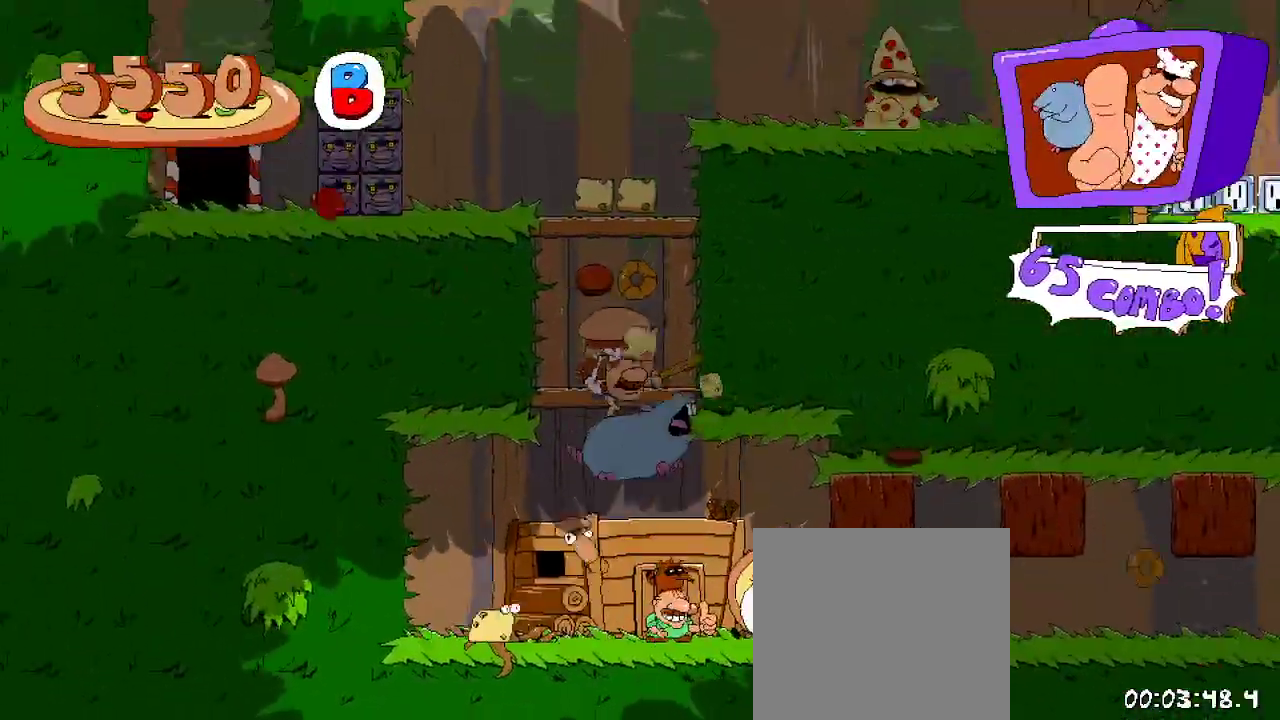
{"buttons": ["A", "R2"], "left_stick": "center", "right_stick": "center", "events": [[200, "A", "up"], [367, "A", "down"]]}
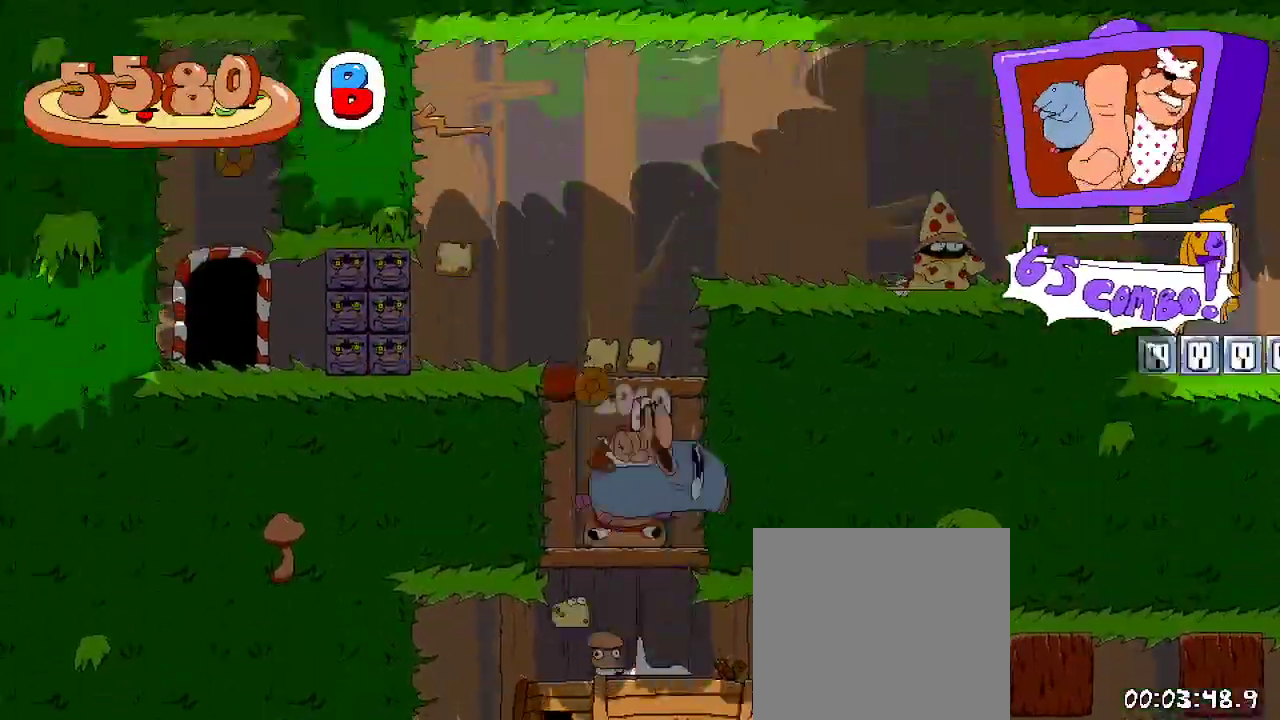
{"buttons": ["R2"], "left_stick": "center", "right_stick": "center", "events": [[100, "A", "up"]]}
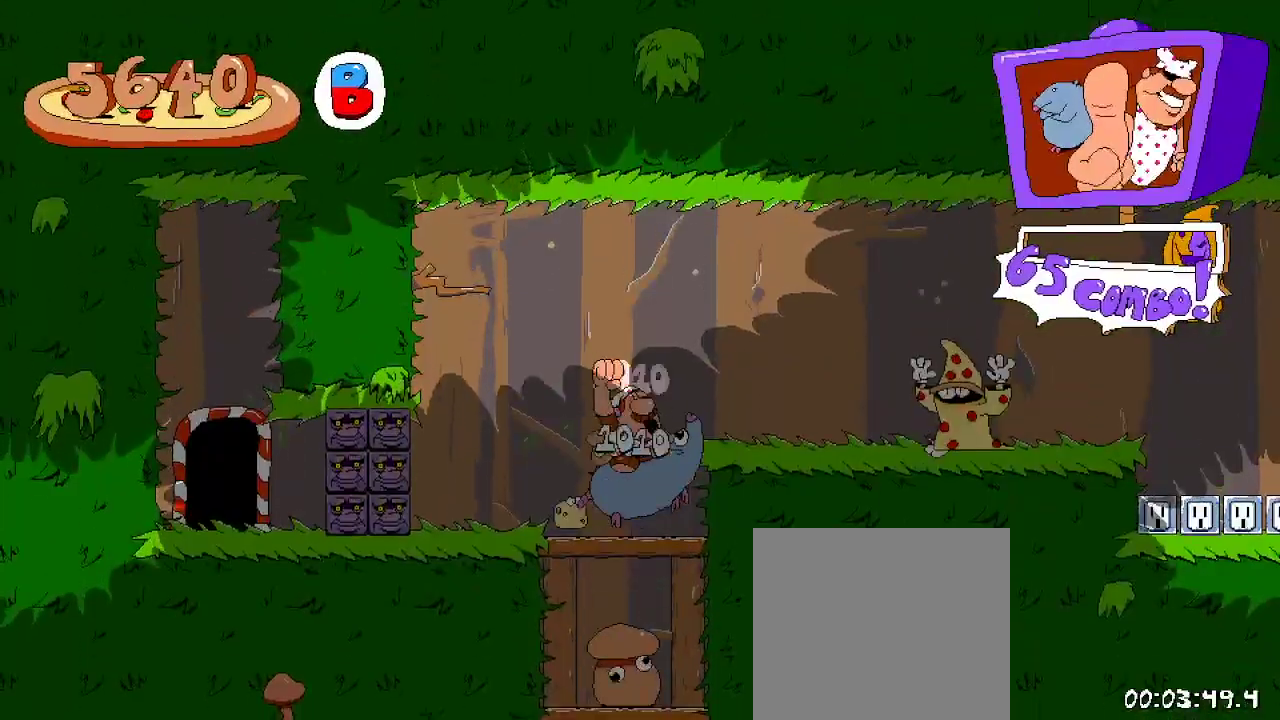
{"buttons": ["R2", "DPAD_UP", "DPAD_LEFT"], "left_stick": "center", "right_stick": "center", "events": [[133, "DPAD_RIGHT", "down"], [167, "A", "down"], [233, "DPAD_RIGHT", "up"], [233, "DPAD_UP", "down"], [267, "X", "down"], [333, "A", "up"], [333, "DPAD_RIGHT", "down"], [367, "DPAD_RIGHT", "up"], [400, "X", "up"], [467, "DPAD_LEFT", "down"]]}
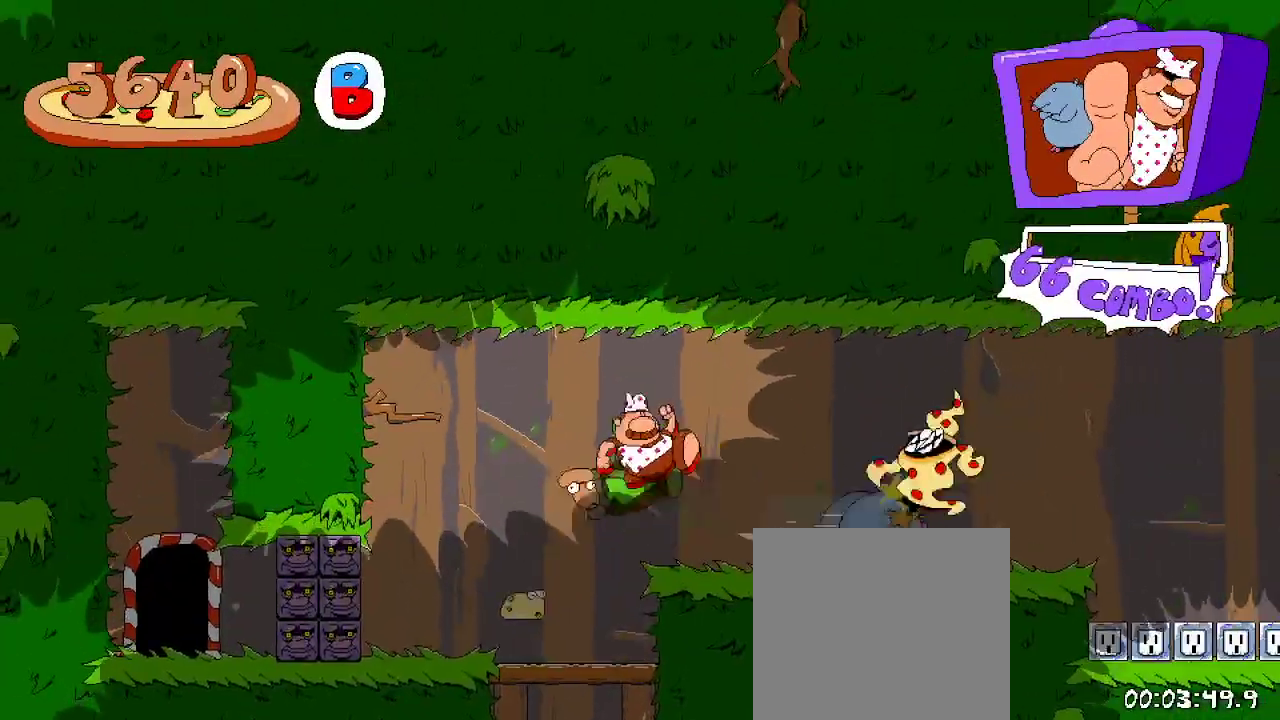
{"buttons": ["R2", "DPAD_RIGHT"], "left_stick": "center", "right_stick": "center", "events": [[33, "DPAD_UP", "up"], [433, "DPAD_LEFT", "up"], [467, "DPAD_RIGHT", "down"]]}
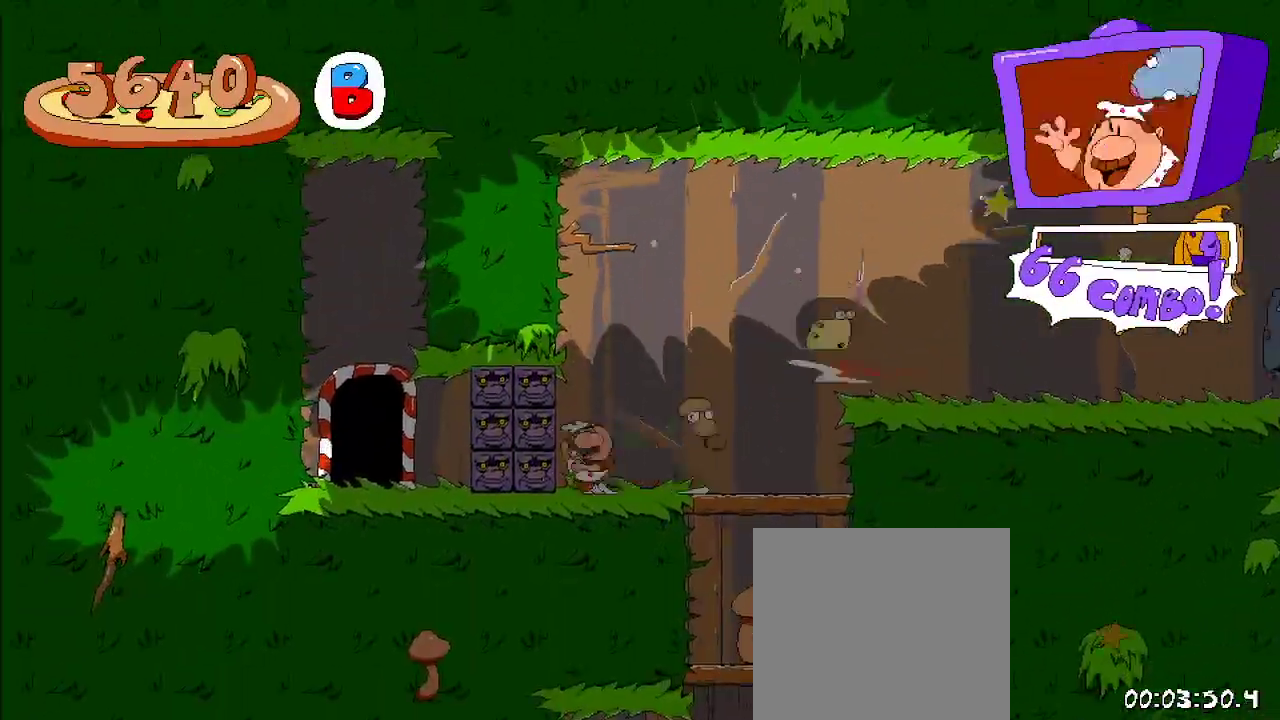
{"buttons": ["R2", "DPAD_RIGHT"], "left_stick": "center", "right_stick": "center", "events": []}
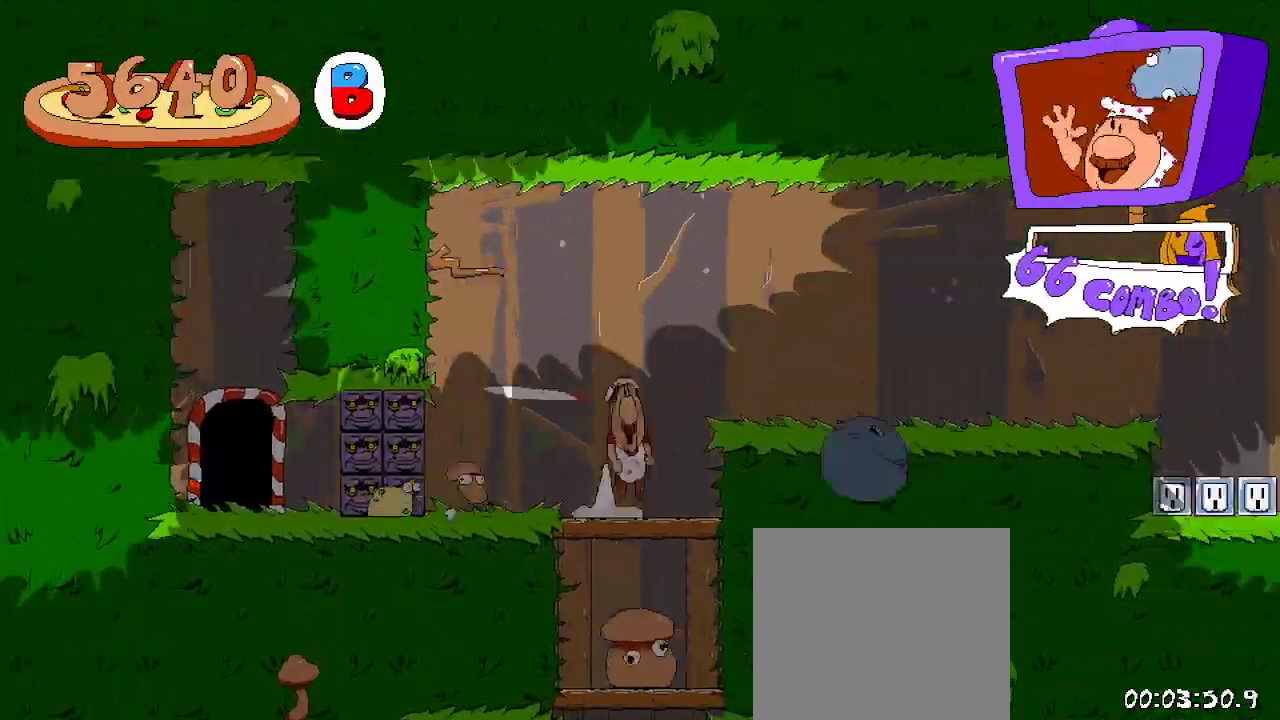
{"buttons": ["R2", "DPAD_RIGHT"], "left_stick": "center", "right_stick": "center", "events": [[33, "A", "down"], [167, "A", "up"]]}
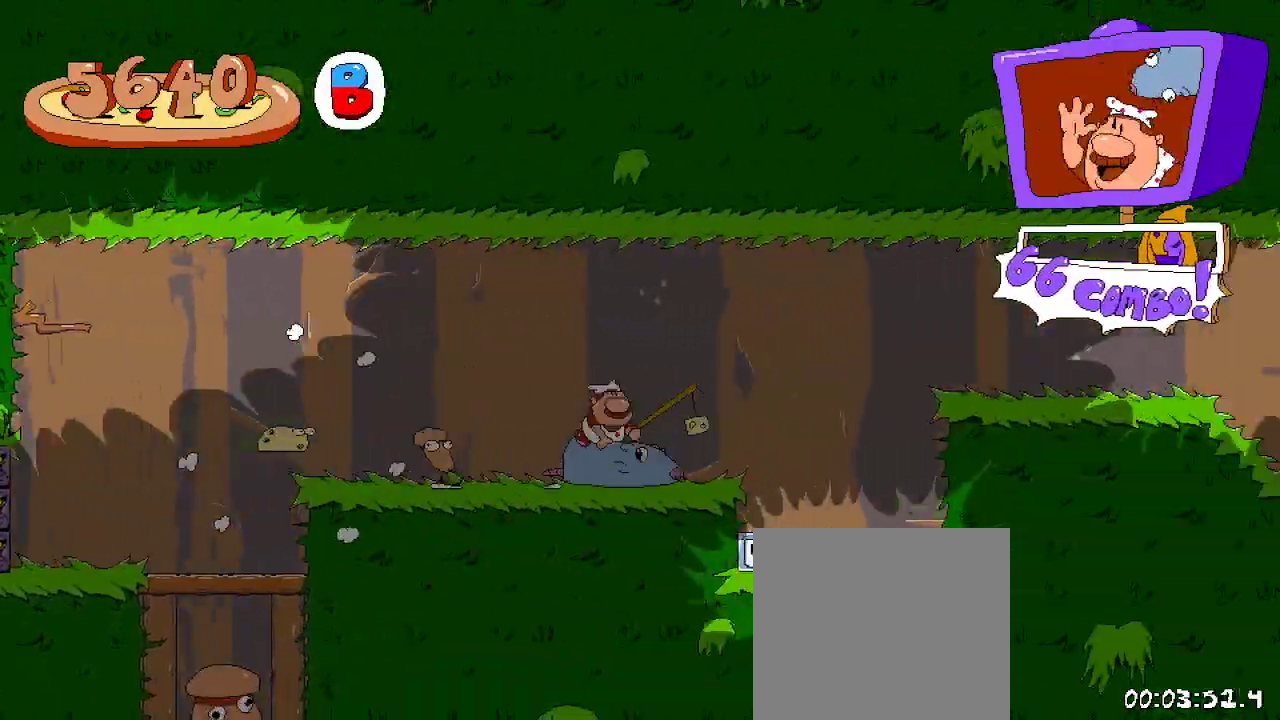
{"buttons": ["R2", "DPAD_RIGHT"], "left_stick": "center", "right_stick": "center", "events": [[133, "A", "down"], [267, "A", "up"]]}
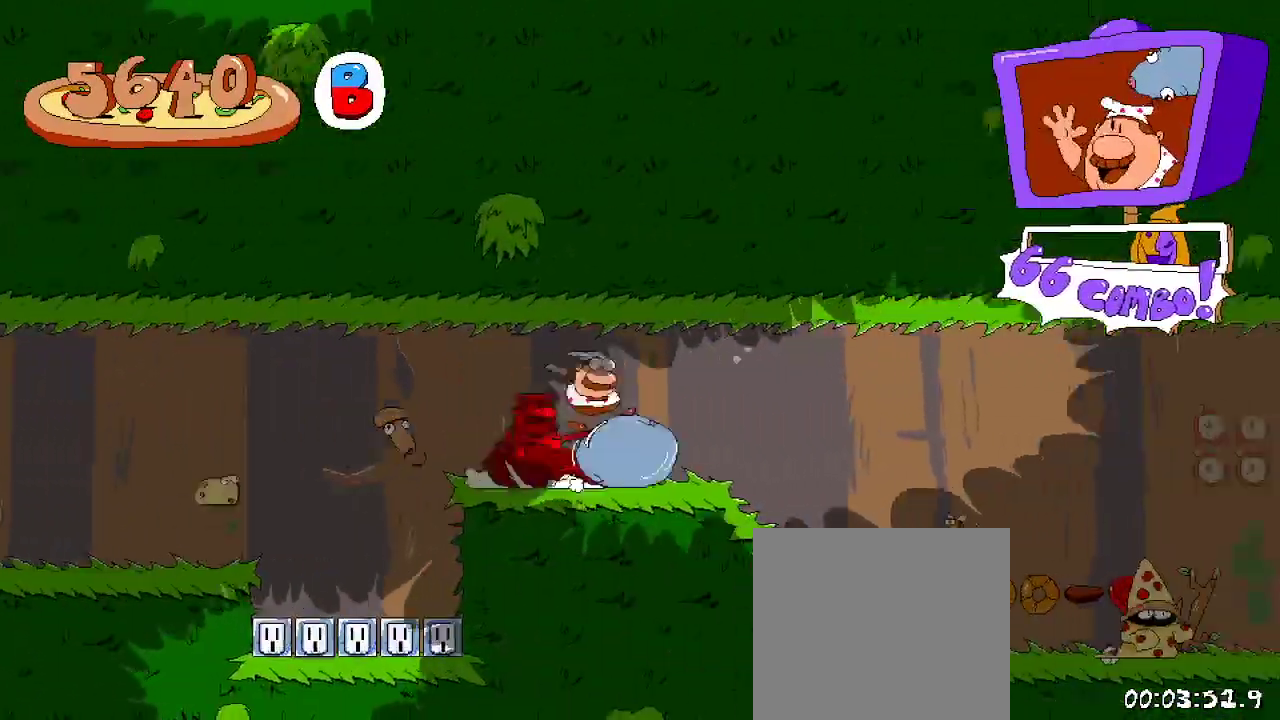
{"buttons": ["R2", "DPAD_RIGHT"], "left_stick": "center", "right_stick": "center", "events": []}
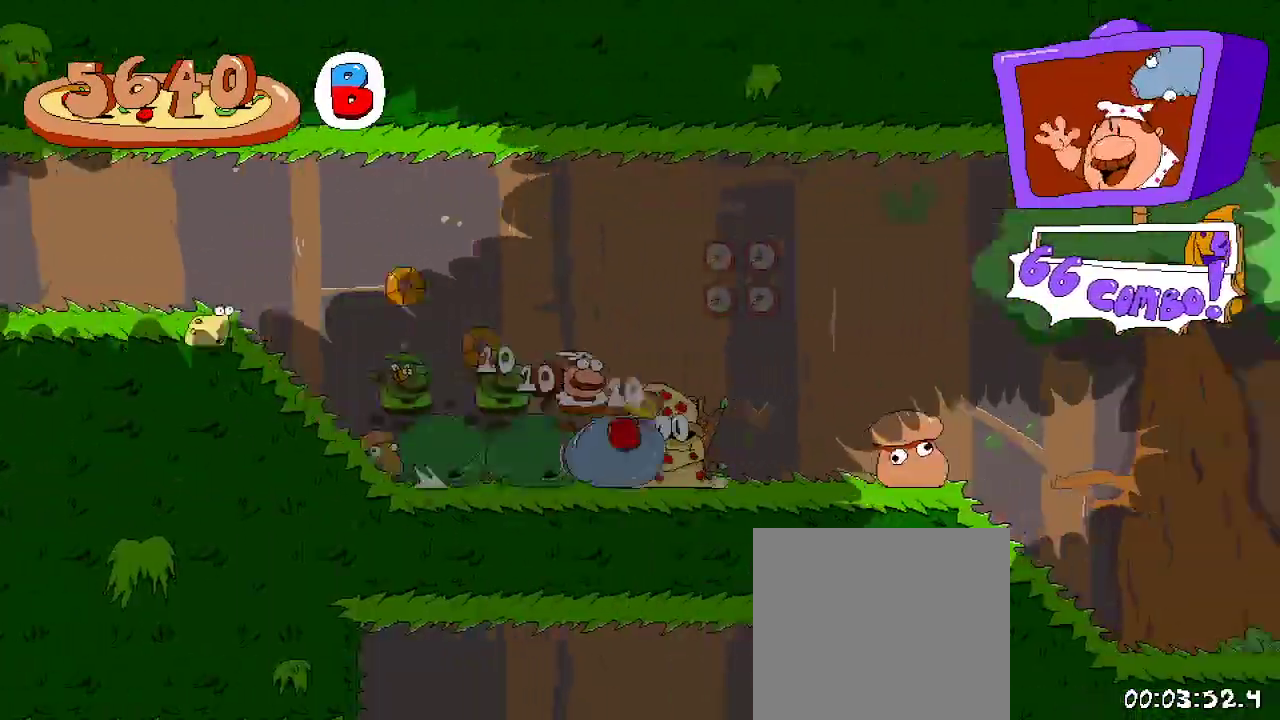
{"buttons": ["R2", "DPAD_RIGHT"], "left_stick": "center", "right_stick": "center", "events": []}
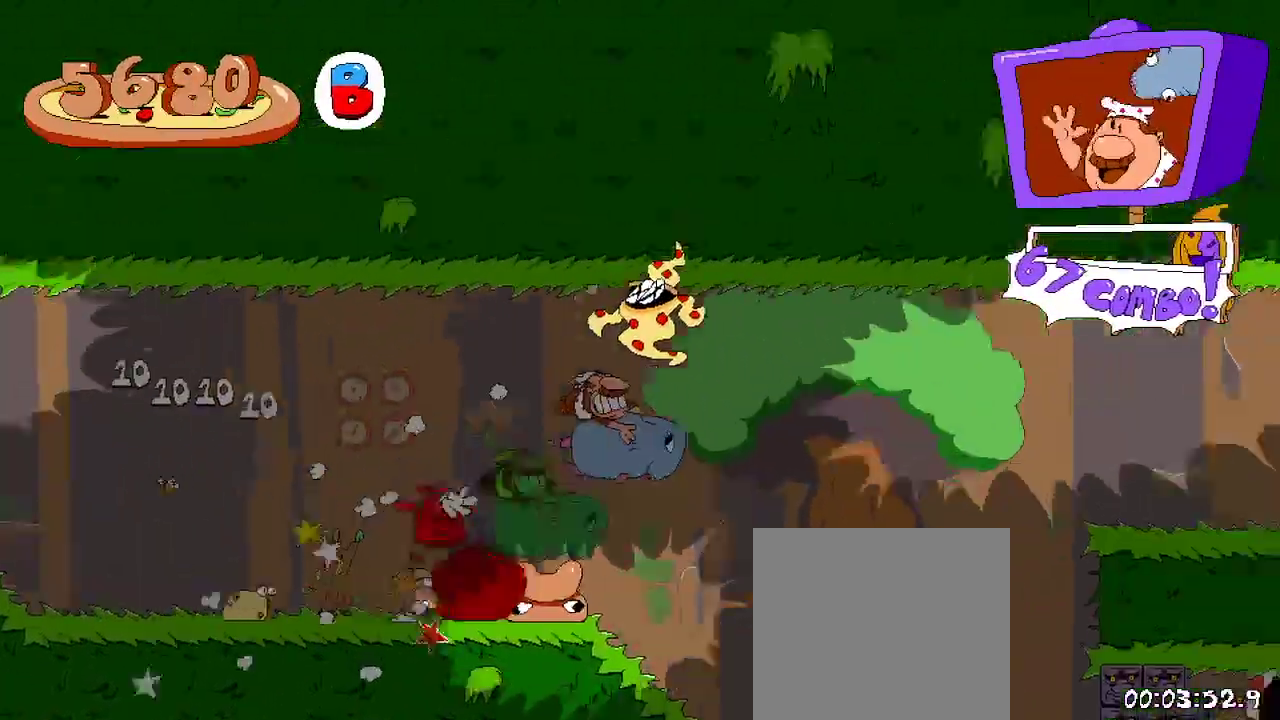
{"buttons": ["R2", "DPAD_RIGHT"], "left_stick": "center", "right_stick": "center", "events": []}
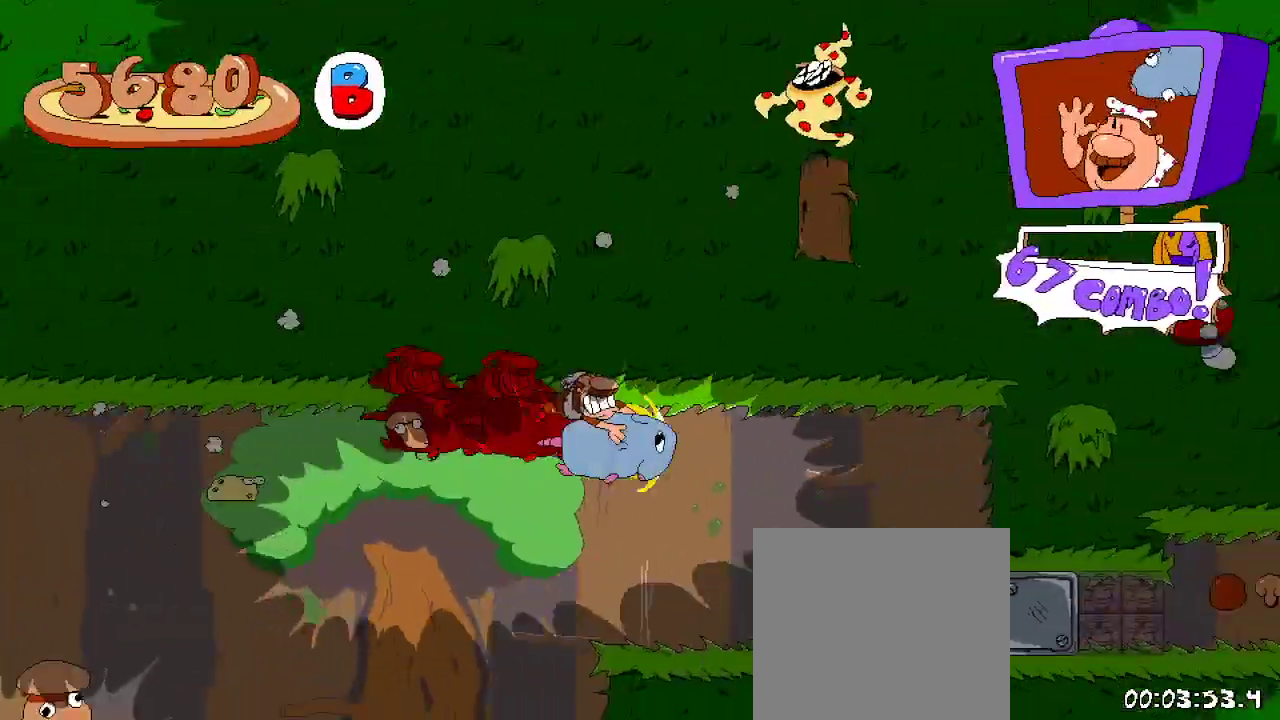
{"buttons": ["R2", "DPAD_RIGHT"], "left_stick": "center", "right_stick": "center", "events": []}
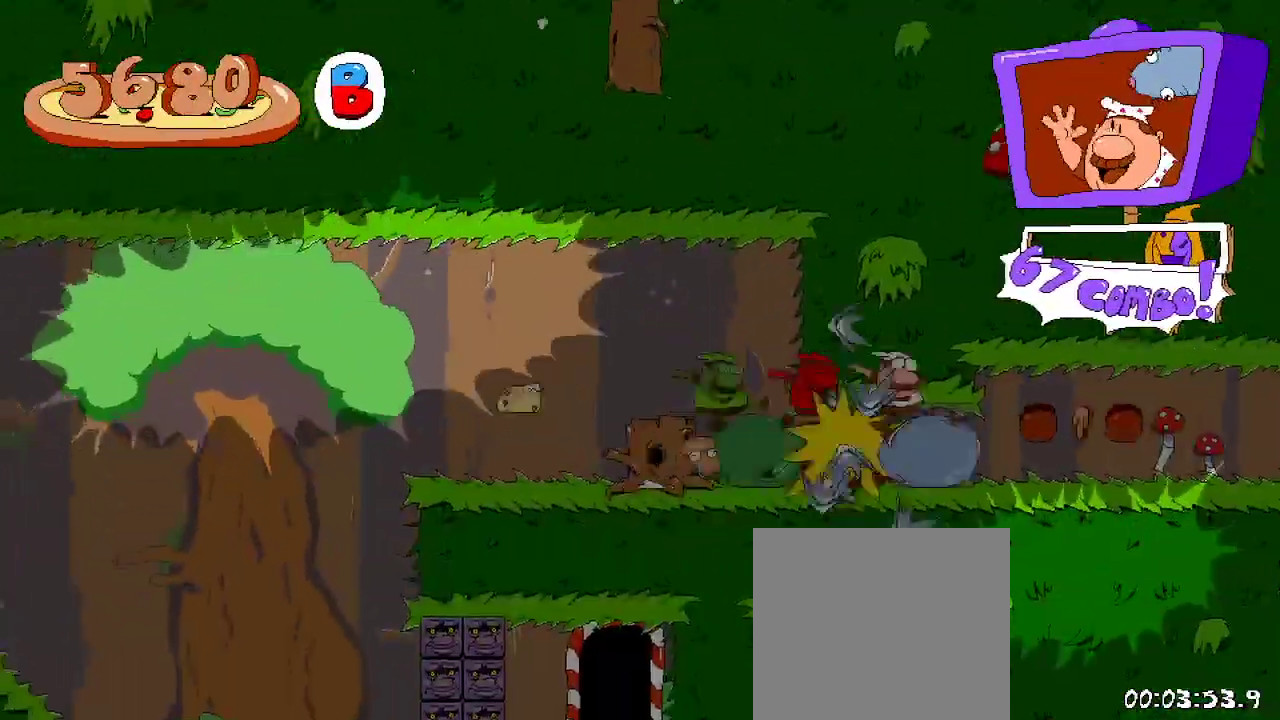
{"buttons": ["R2", "DPAD_RIGHT"], "left_stick": "center", "right_stick": "center", "events": []}
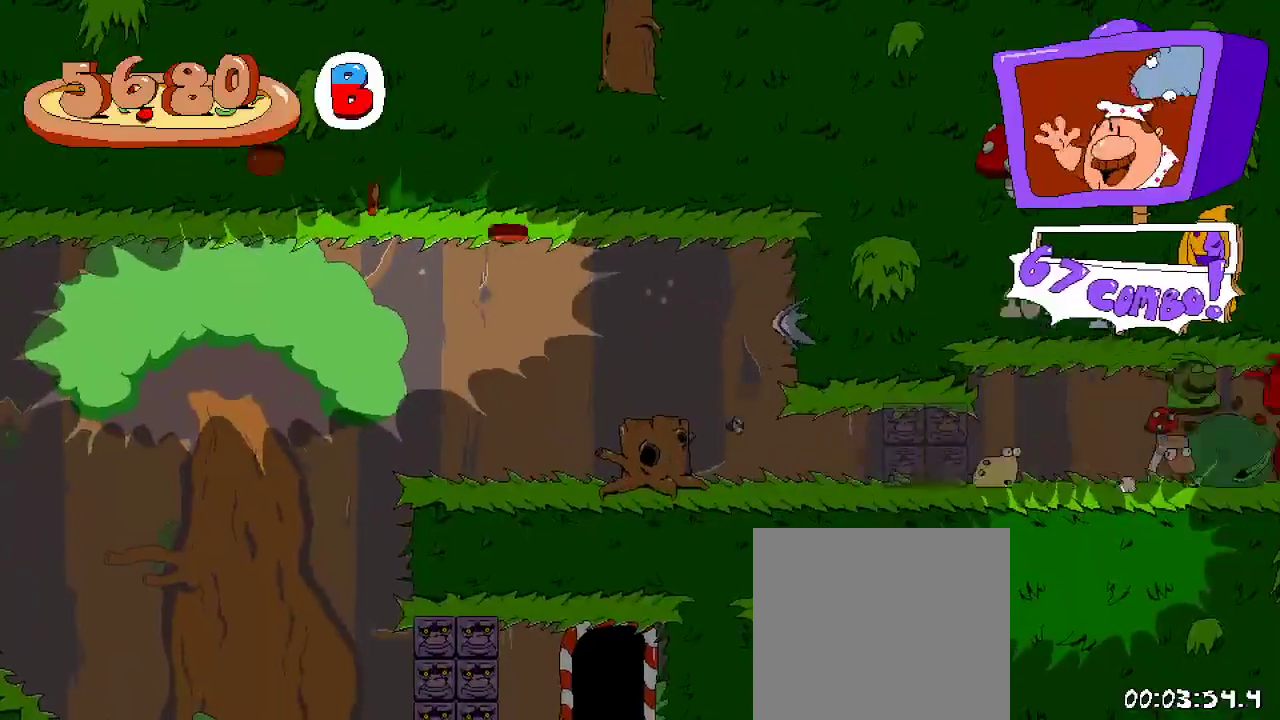
{"buttons": ["R2", "DPAD_RIGHT"], "left_stick": "center", "right_stick": "center", "events": []}
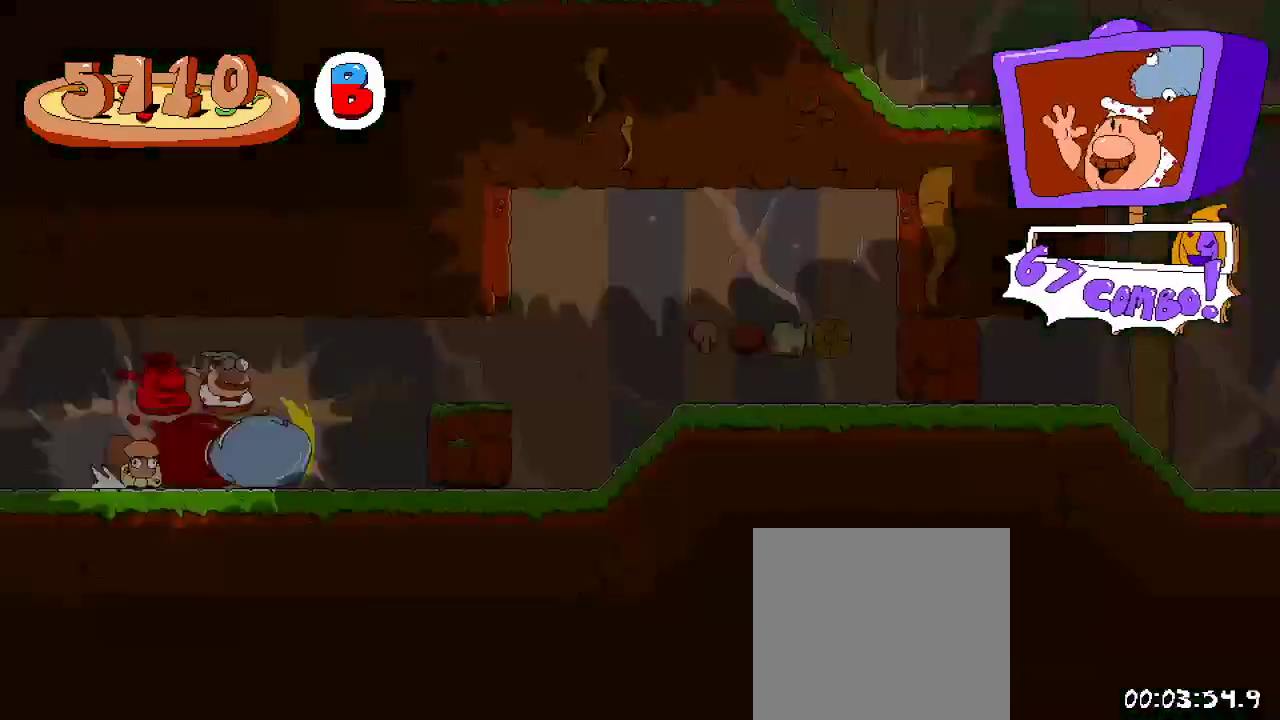
{"buttons": ["R2", "DPAD_RIGHT"], "left_stick": "center", "right_stick": "center", "events": []}
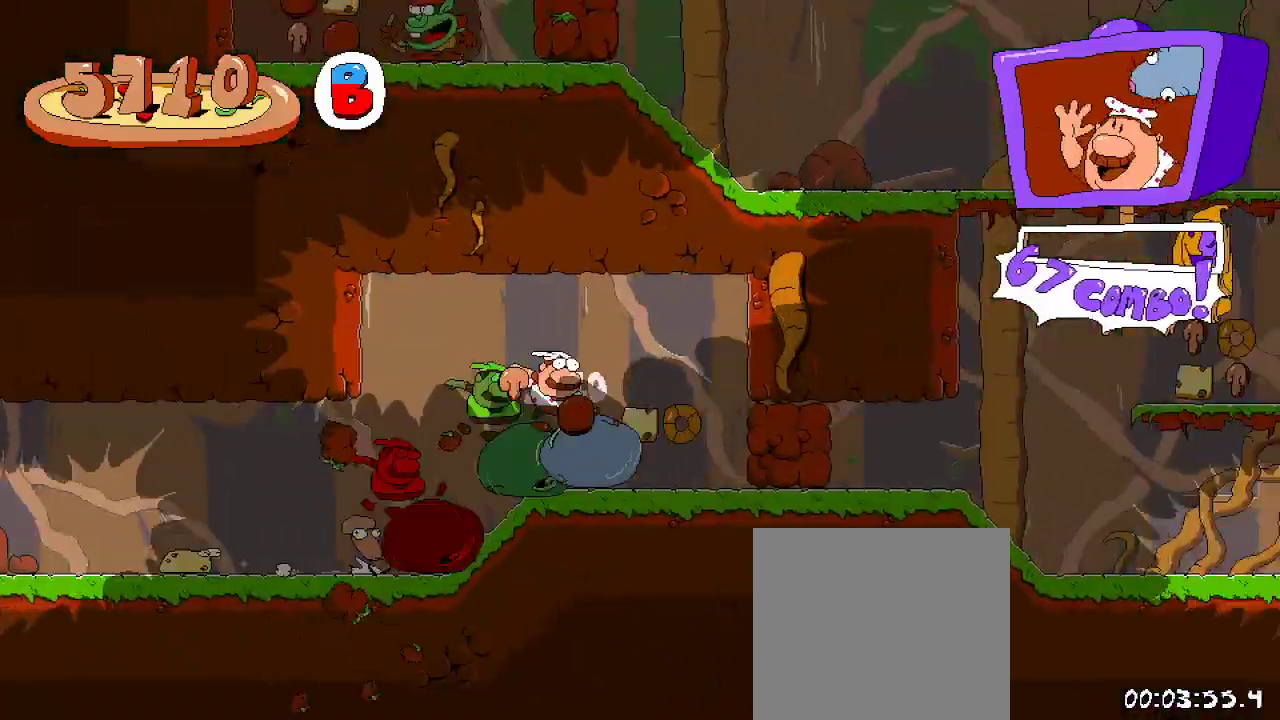
{"buttons": ["R2", "DPAD_RIGHT"], "left_stick": "center", "right_stick": "center", "events": []}
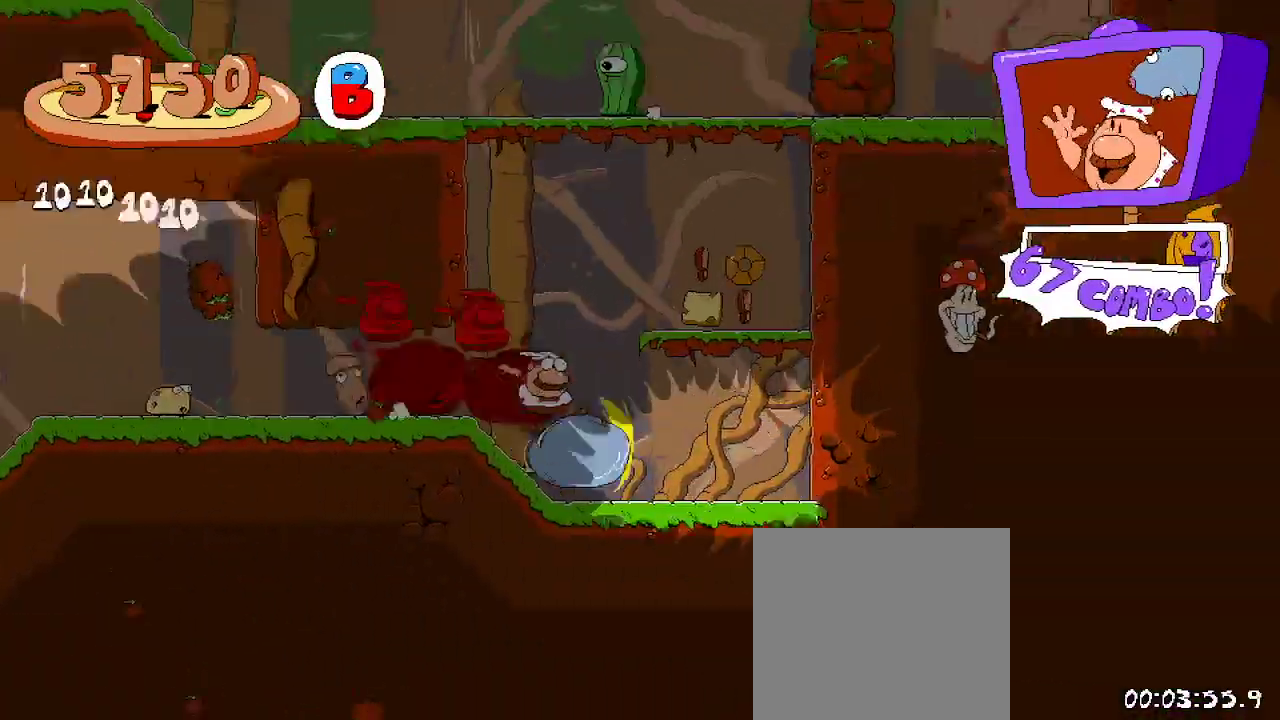
{"buttons": ["R2"], "left_stick": "center", "right_stick": "center"}
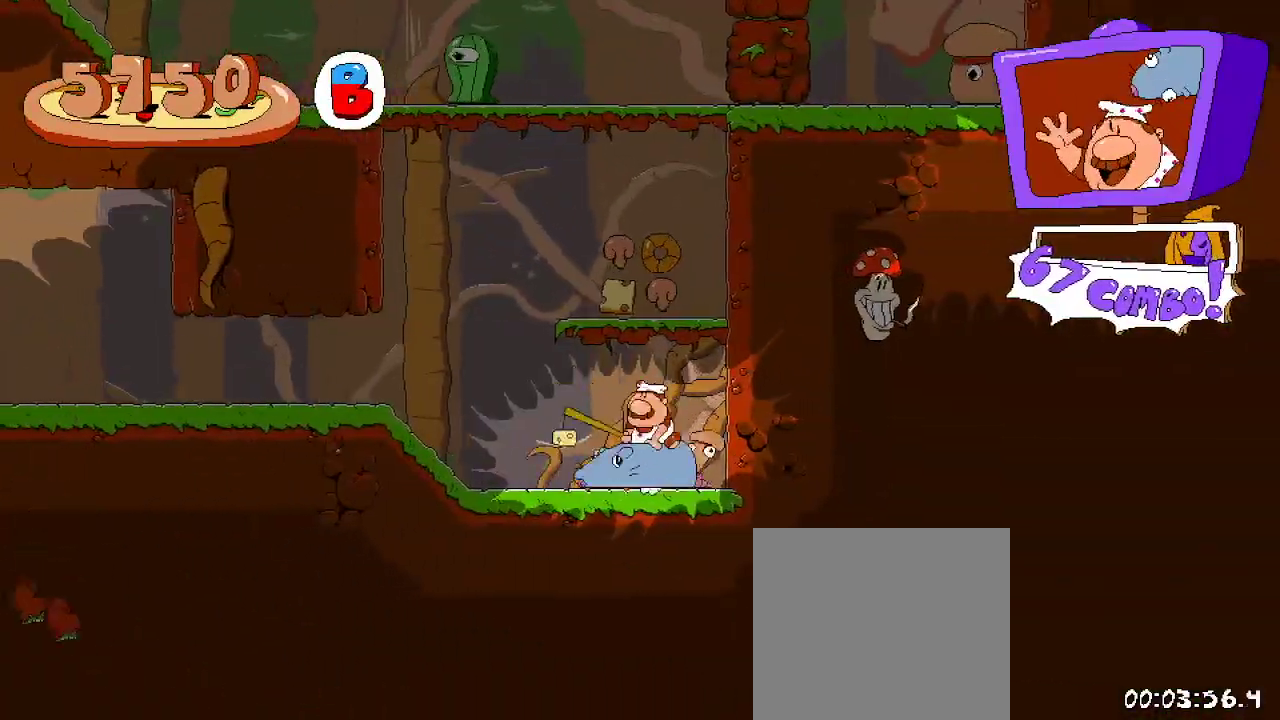
{"buttons": ["R2"], "left_stick": "center", "right_stick": "center", "events": [[33, "A", "down"], [367, "A", "up"]]}
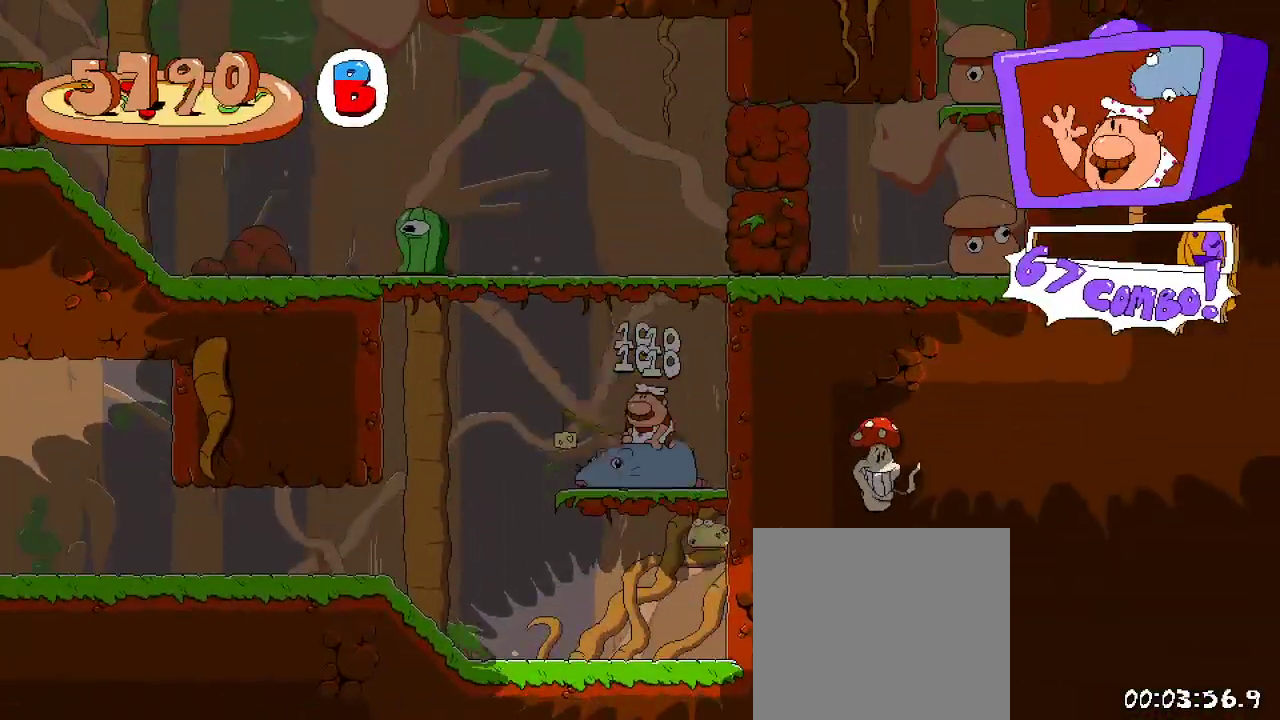
{"buttons": ["R2"], "left_stick": "center", "right_stick": "center", "events": [[133, "A", "down"], [500, "A", "up"]]}
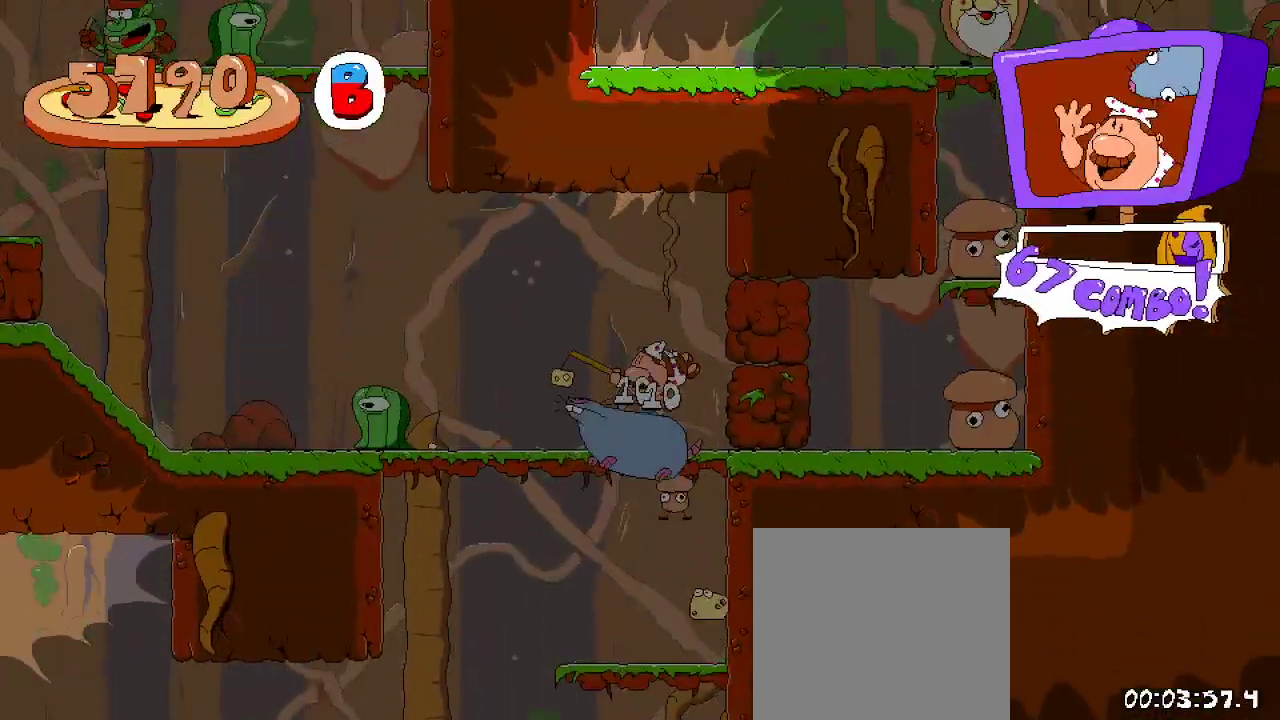
{"buttons": ["R2", "DPAD_LEFT"], "left_stick": "center", "right_stick": "center", "events": [[33, "A", "down"], [33, "DPAD_UP", "down"], [133, "X", "down"], [200, "A", "up"], [267, "X", "up"], [400, "DPAD_UP", "up"], [467, "DPAD_LEFT", "down"]]}
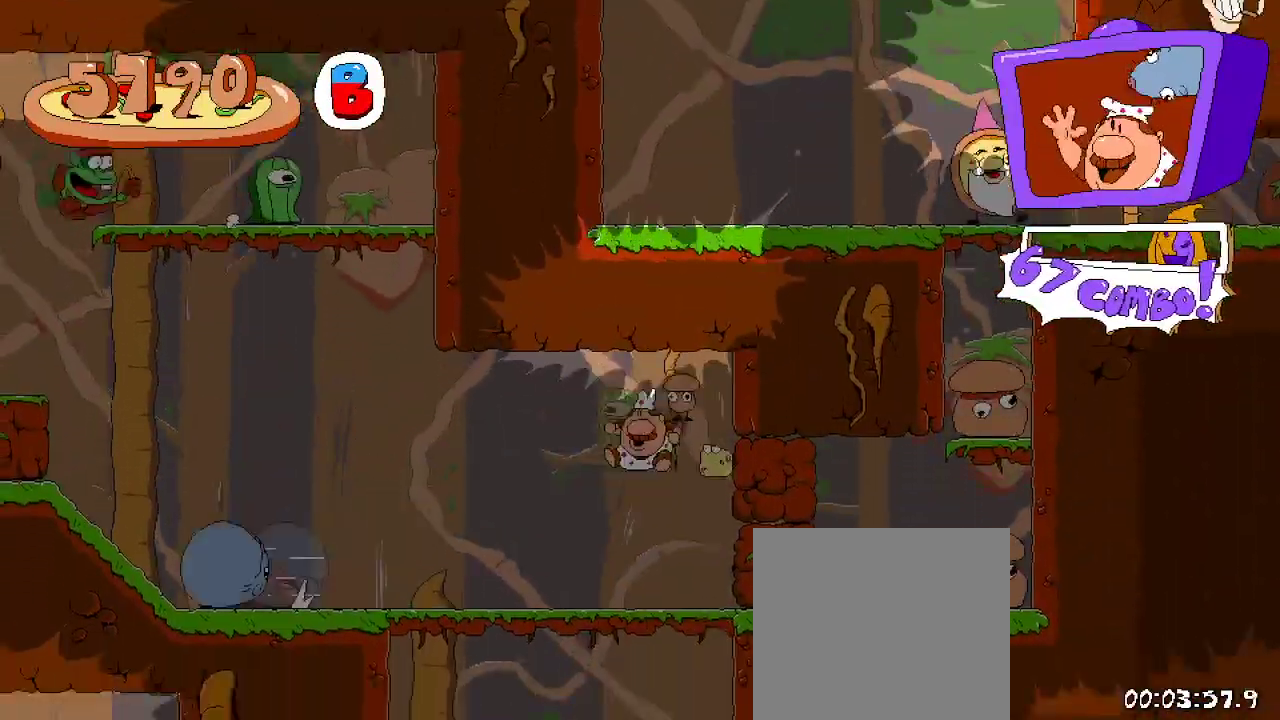
{"buttons": ["R2", "DPAD_LEFT"], "left_stick": "center", "right_stick": "center", "events": [[233, "A", "down"], [500, "A", "up"]]}
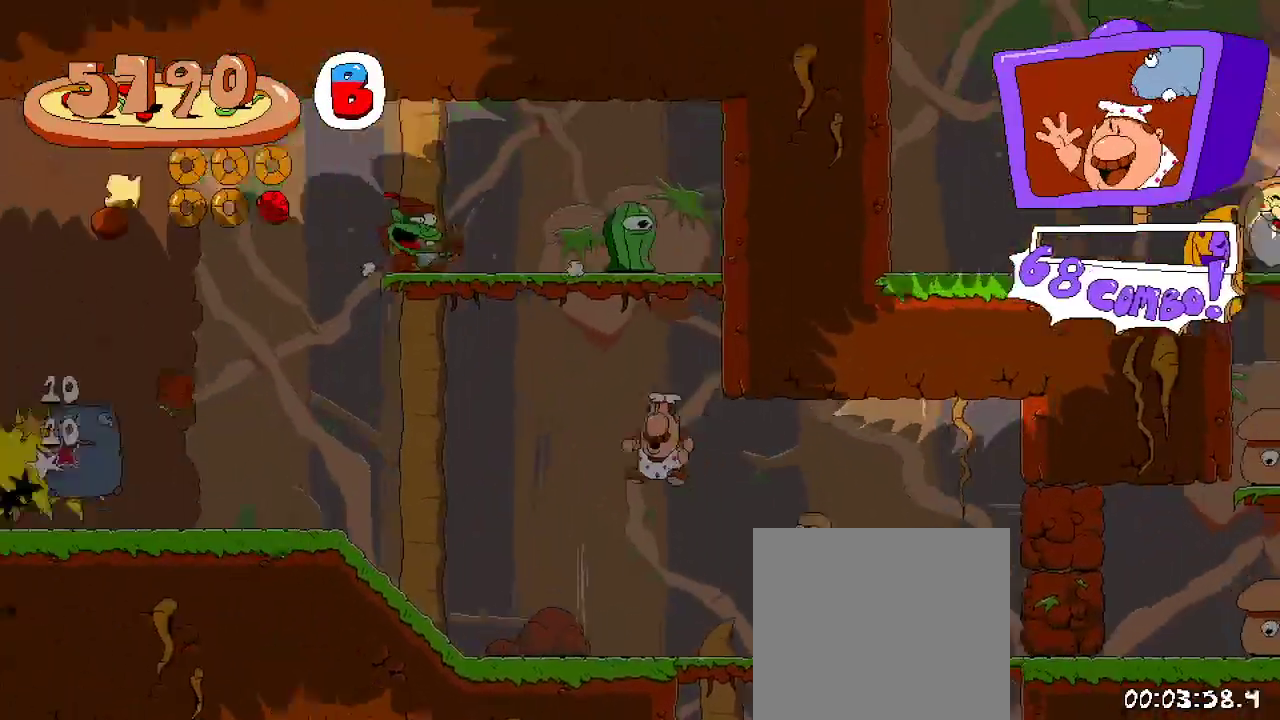
{"buttons": ["R2", "DPAD_LEFT"], "left_stick": "center", "right_stick": "center", "events": []}
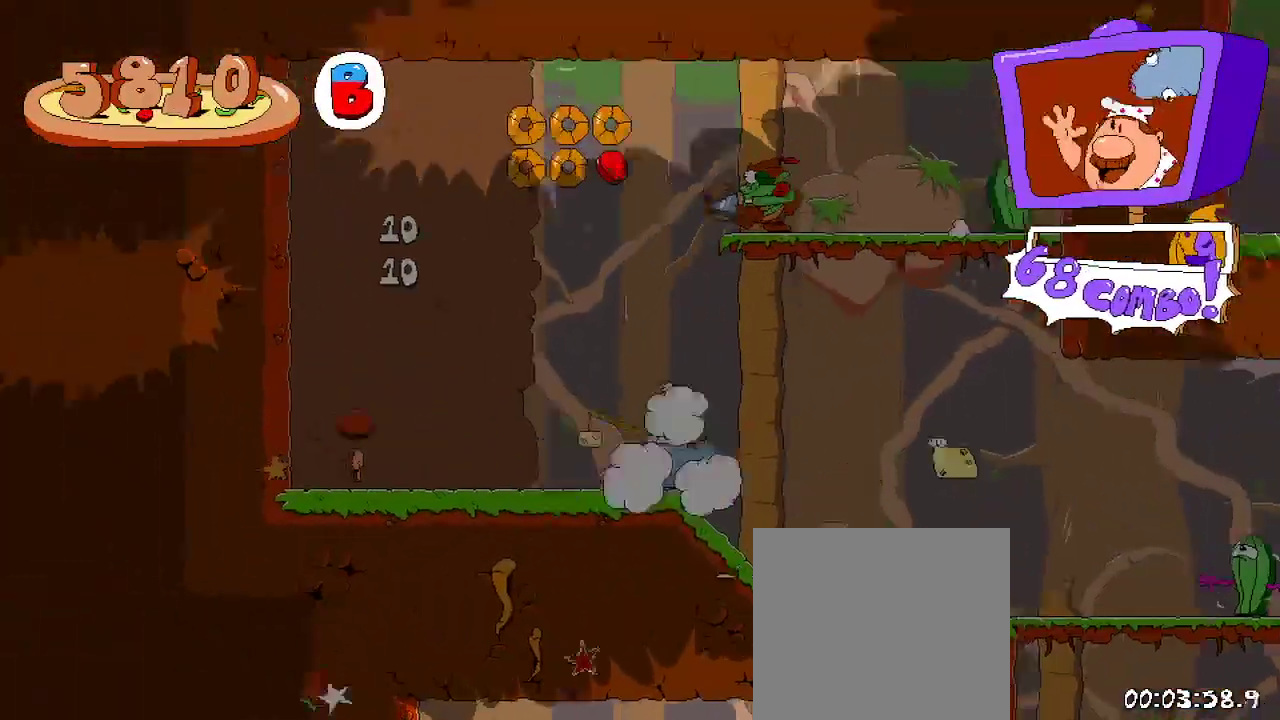
{"buttons": ["R2", "DPAD_RIGHT"], "left_stick": "center", "right_stick": "center", "events": [[333, "DPAD_LEFT", "up"], [400, "DPAD_RIGHT", "down"]]}
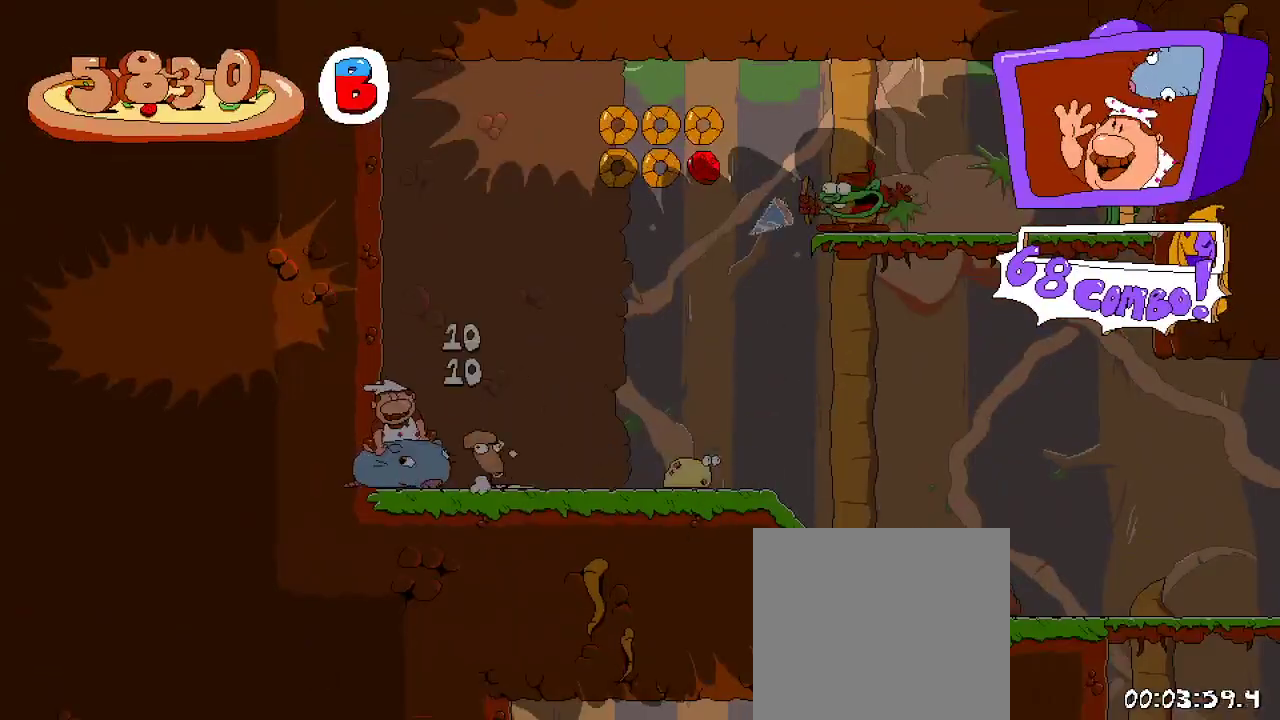
{"buttons": ["A", "R2", "DPAD_RIGHT"], "left_stick": "center", "right_stick": "center", "events": [[33, "DPAD_RIGHT", "up"], [200, "A", "down"], [300, "DPAD_RIGHT", "down"], [367, "A", "up"], [467, "A", "down"]]}